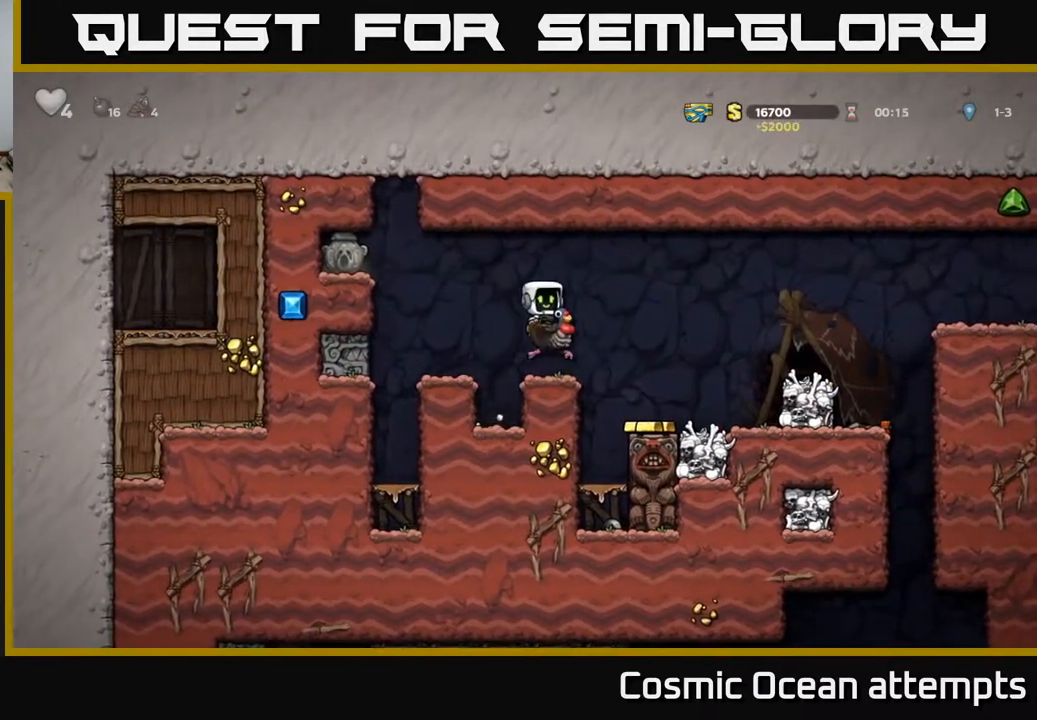
Gameplay with a controller (Xbox layout); each line is a JSON object with the inputs held at the frame after it. "events" lists button and stick changes between this image and that frame as [ms after this image, input, new state], when the widget could be followed in between. Not read: left_stick.
{"buttons": [], "right_stick": "center", "events": [[100, "DPAD_RIGHT", "up"]]}
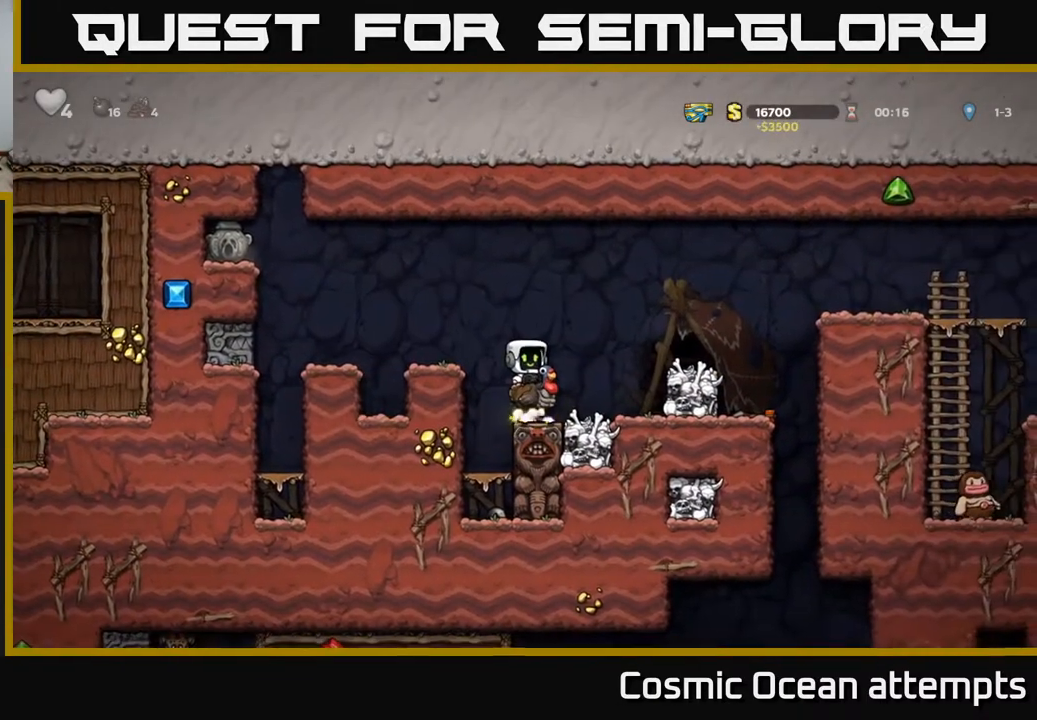
{"buttons": [], "right_stick": "center", "events": [[50, "DPAD_RIGHT", "down"], [217, "DPAD_RIGHT", "up"], [300, "DPAD_DOWN", "down"], [383, "A", "down"], [483, "A", "up"], [500, "DPAD_DOWN", "up"]]}
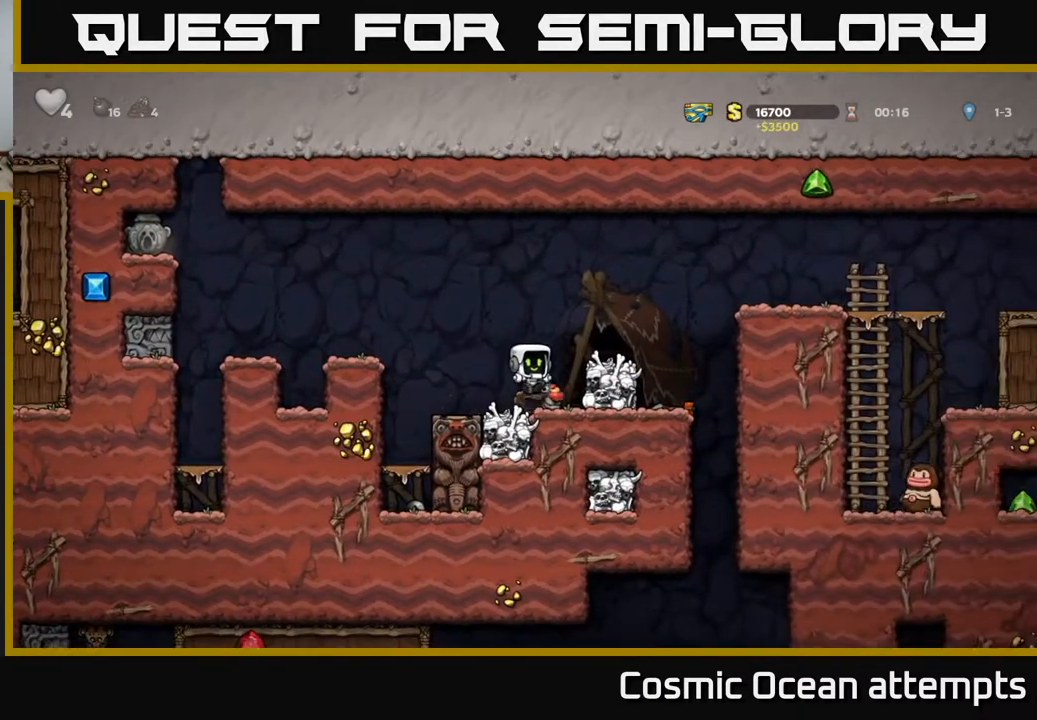
{"buttons": [], "right_stick": "center", "events": [[100, "DPAD_LEFT", "down"], [150, "A", "down"], [317, "A", "up"], [433, "DPAD_LEFT", "up"]]}
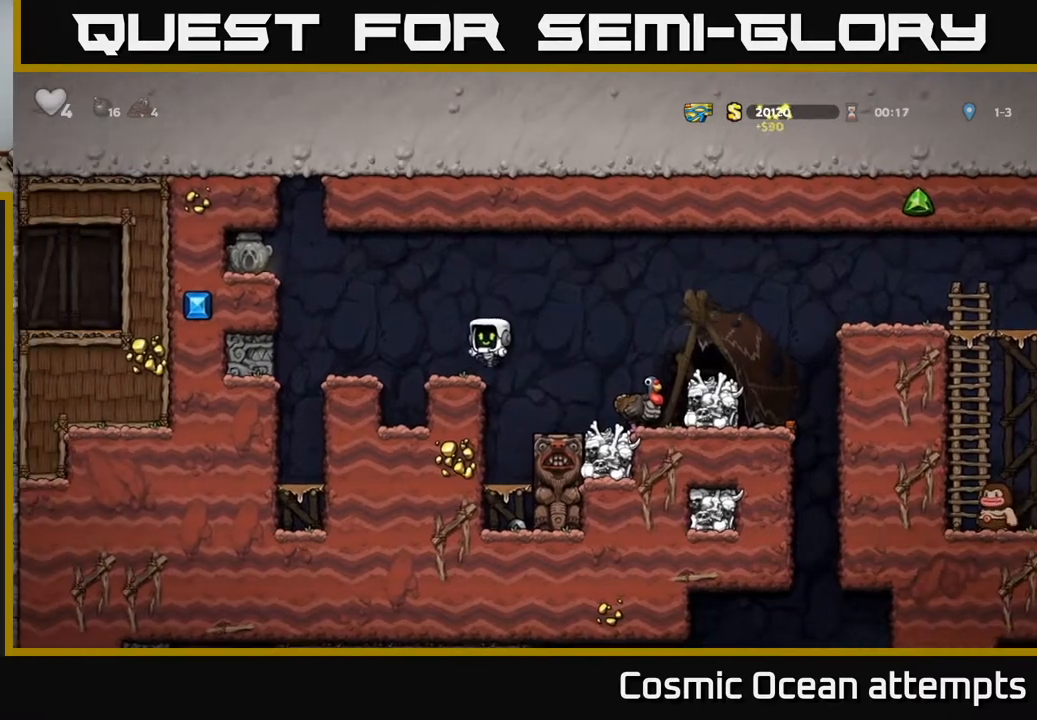
{"buttons": ["DPAD_LEFT"], "right_stick": "center", "events": [[83, "DPAD_LEFT", "down"], [200, "A", "down"], [483, "A", "up"]]}
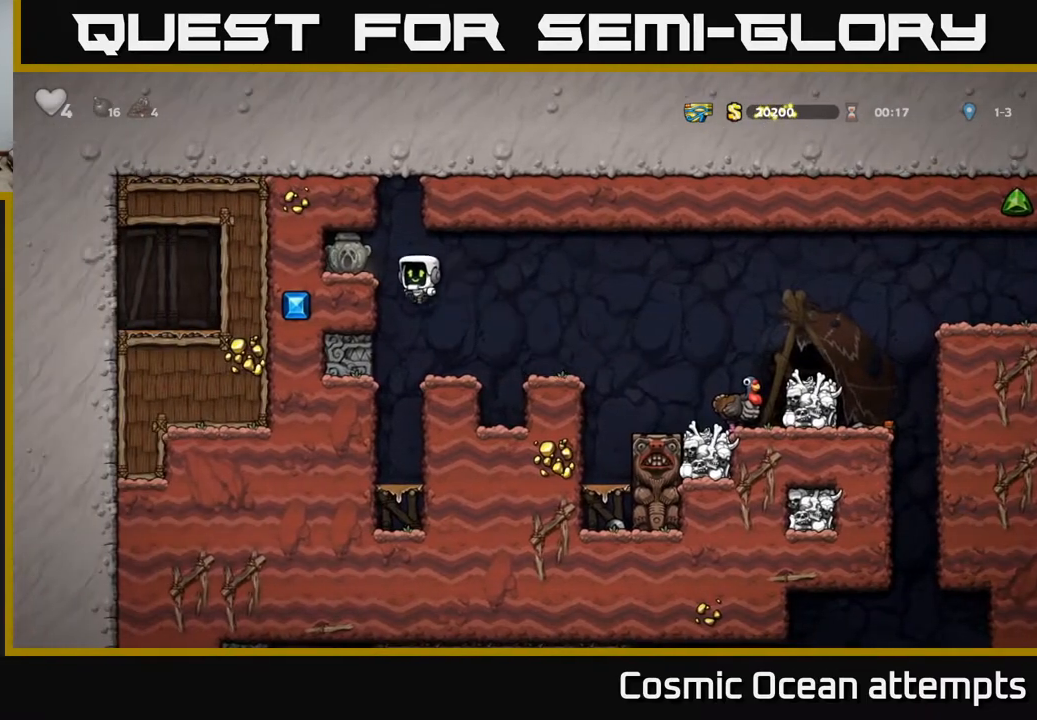
{"buttons": ["DPAD_DOWN"], "right_stick": "center", "events": [[200, "A", "down"], [300, "A", "up"], [383, "DPAD_LEFT", "up"], [417, "DPAD_DOWN", "down"]]}
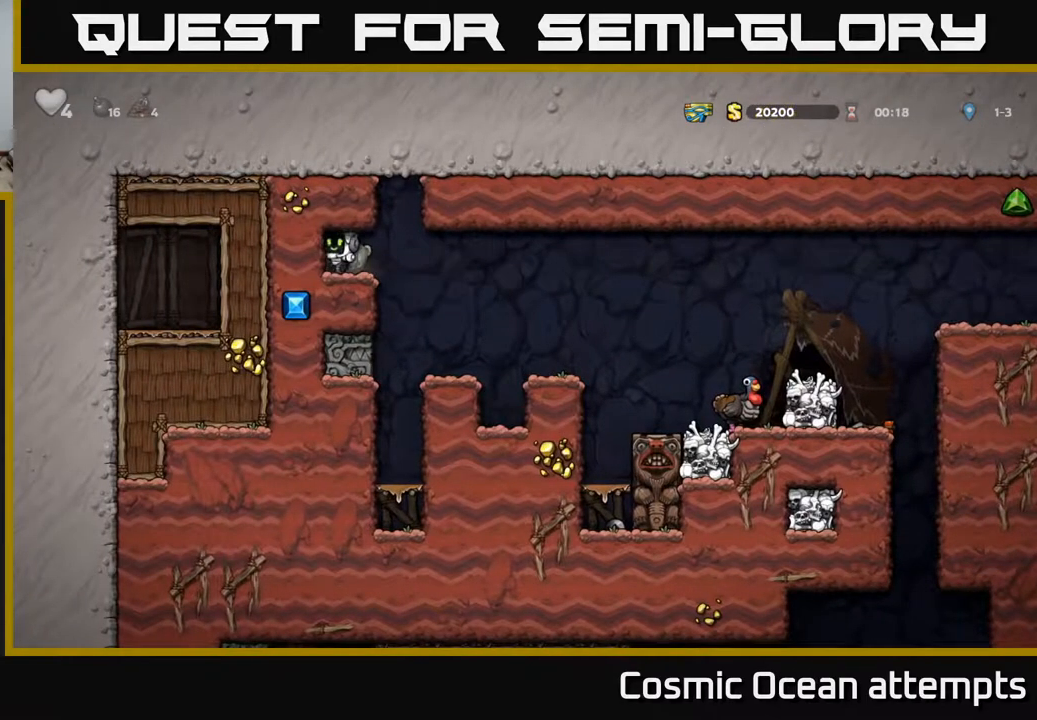
{"buttons": ["DPAD_RIGHT"], "right_stick": "center", "events": [[200, "X", "down"], [250, "DPAD_RIGHT", "down"], [267, "DPAD_DOWN", "up"], [300, "X", "up"]]}
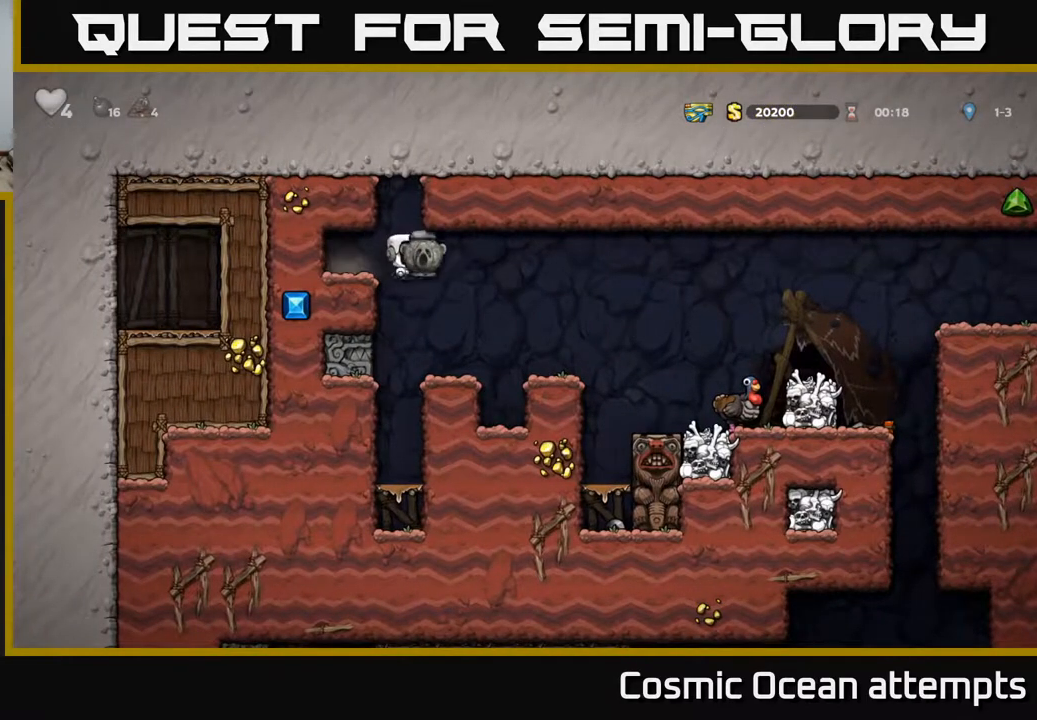
{"buttons": ["DPAD_RIGHT"], "right_stick": "center", "events": [[167, "DPAD_RIGHT", "up"], [300, "DPAD_RIGHT", "down"], [417, "A", "down"], [500, "A", "up"]]}
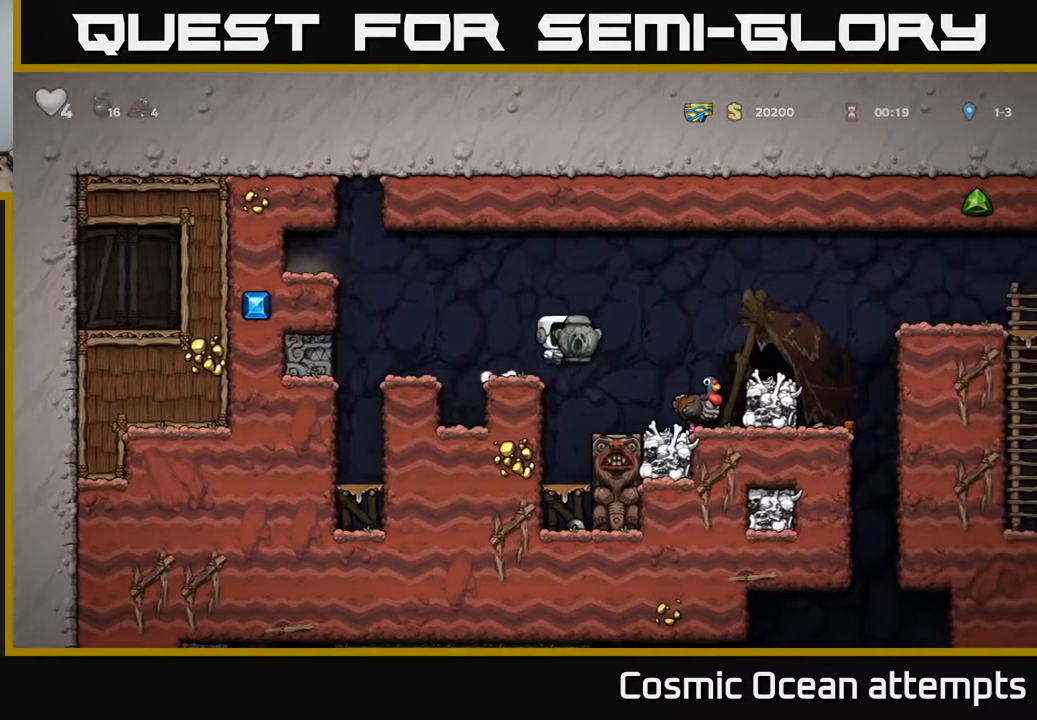
{"buttons": ["A"], "right_stick": "center", "events": [[200, "DPAD_RIGHT", "up"], [500, "A", "down"]]}
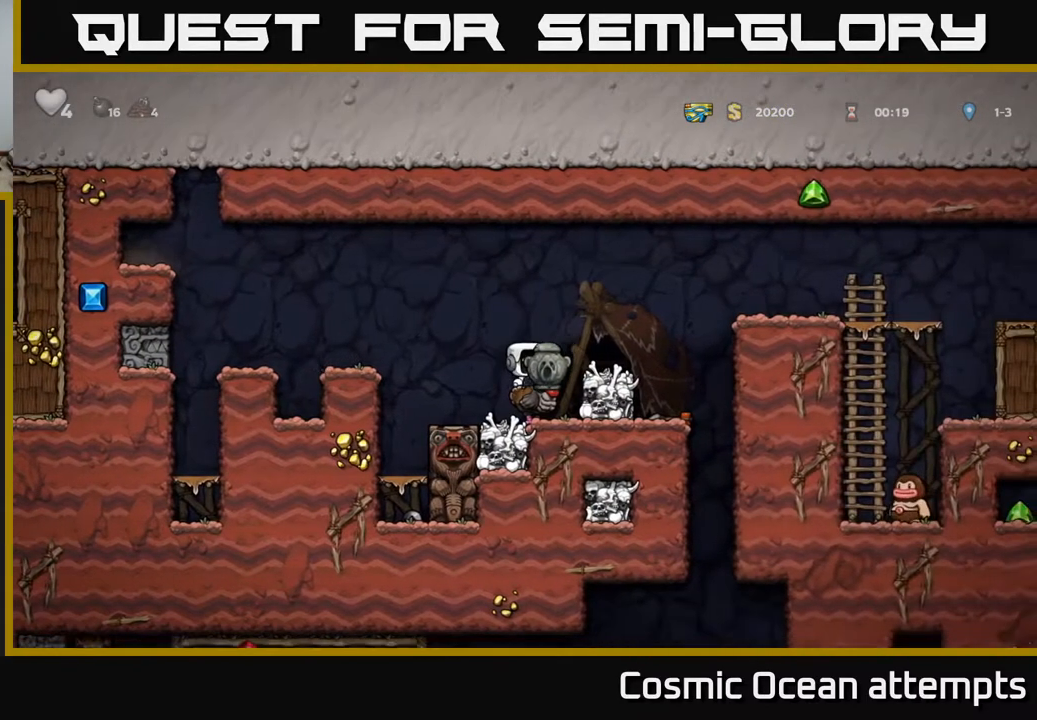
{"buttons": [], "right_stick": "center", "events": [[33, "DPAD_RIGHT", "down"], [117, "A", "up"], [300, "DPAD_RIGHT", "up"]]}
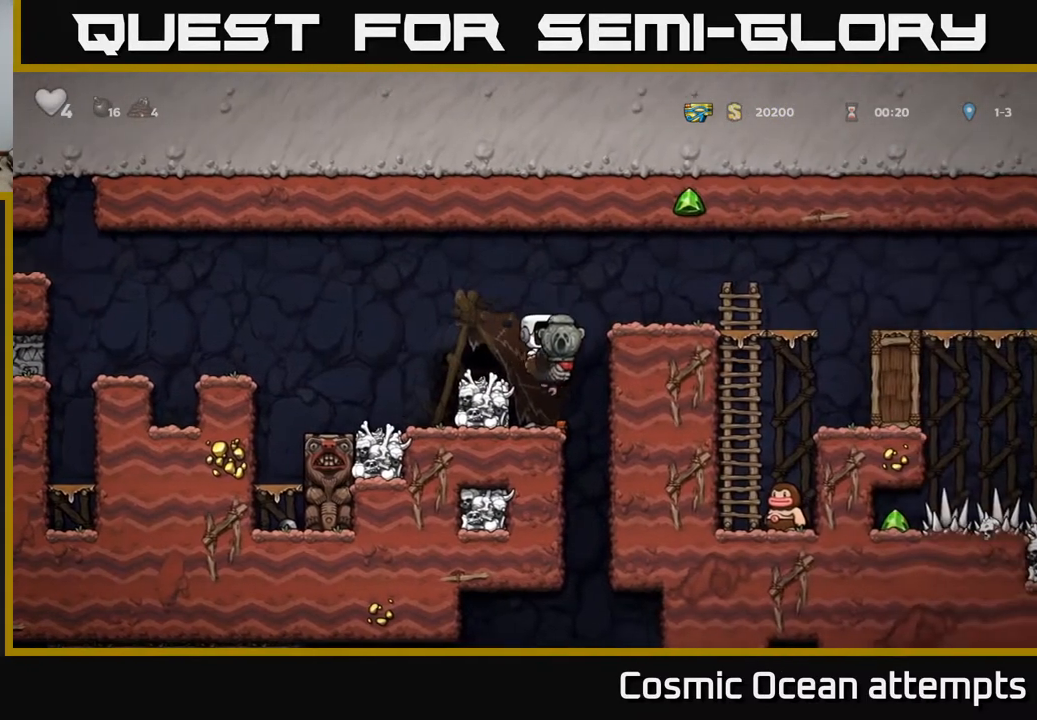
{"buttons": [], "right_stick": "center", "events": [[217, "DPAD_RIGHT", "down"], [367, "DPAD_RIGHT", "up"]]}
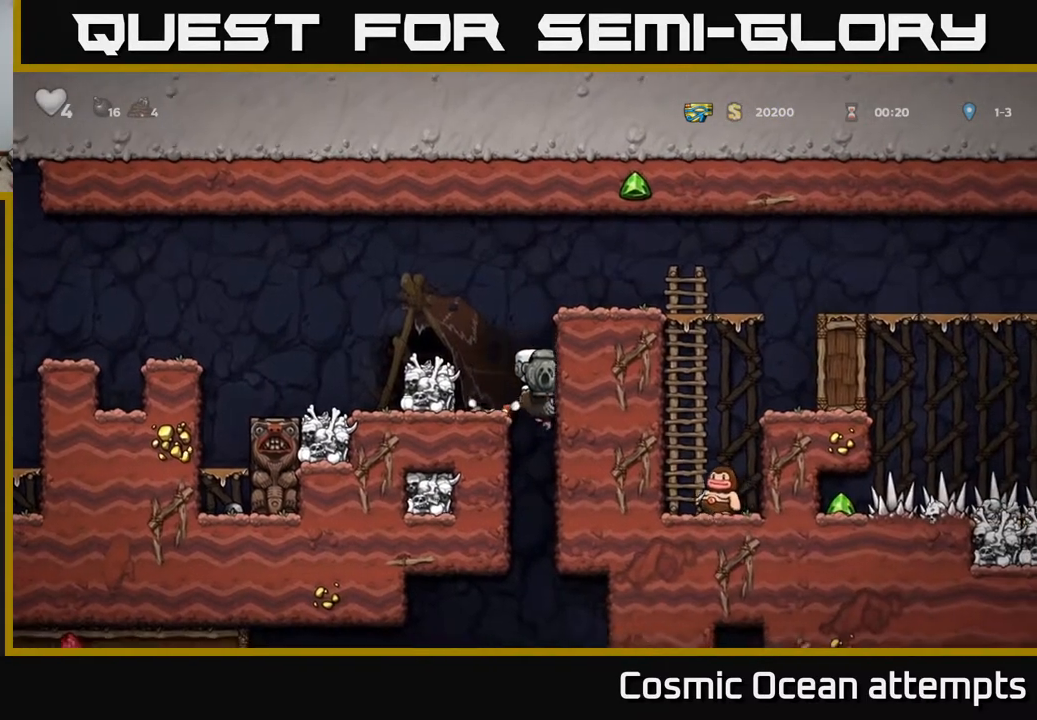
{"buttons": ["A"], "right_stick": "center", "events": [[300, "DPAD_LEFT", "down"], [367, "A", "down"], [433, "DPAD_LEFT", "up"]]}
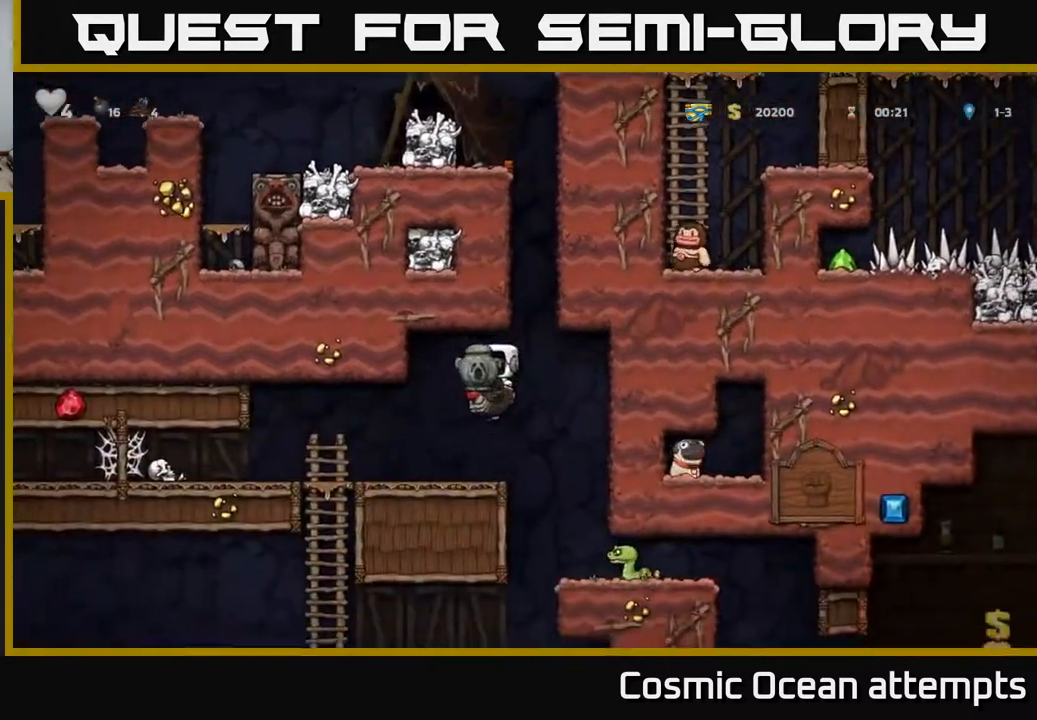
{"buttons": ["DPAD_LEFT"], "right_stick": "center", "events": [[83, "A", "up"], [383, "DPAD_LEFT", "down"]]}
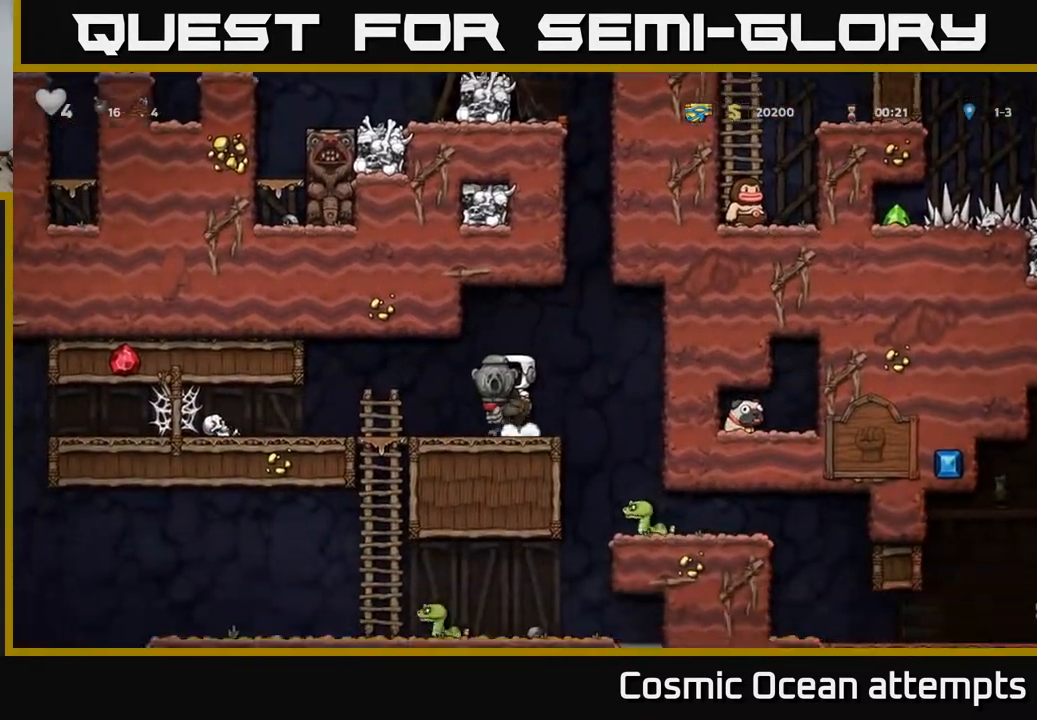
{"buttons": ["DPAD_LEFT"], "right_stick": "center", "events": [[50, "DPAD_LEFT", "up"], [433, "DPAD_LEFT", "down"]]}
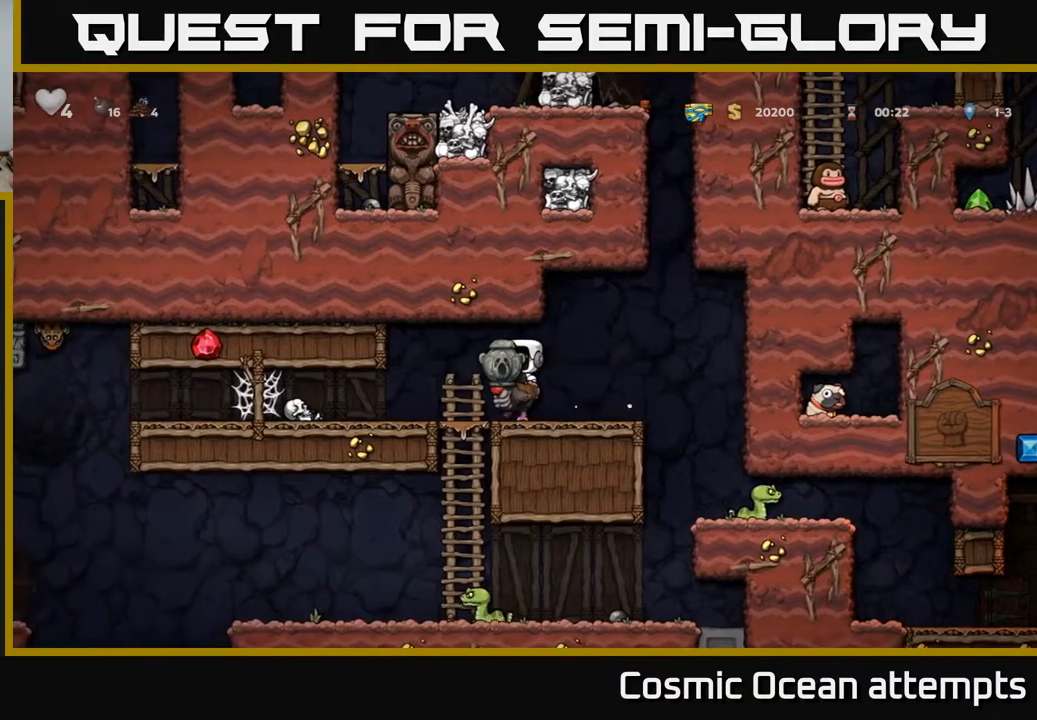
{"buttons": [], "right_stick": "center", "events": [[67, "DPAD_DOWN", "down"], [67, "DPAD_LEFT", "up"], [133, "A", "down"], [217, "A", "up"], [250, "DPAD_DOWN", "up"]]}
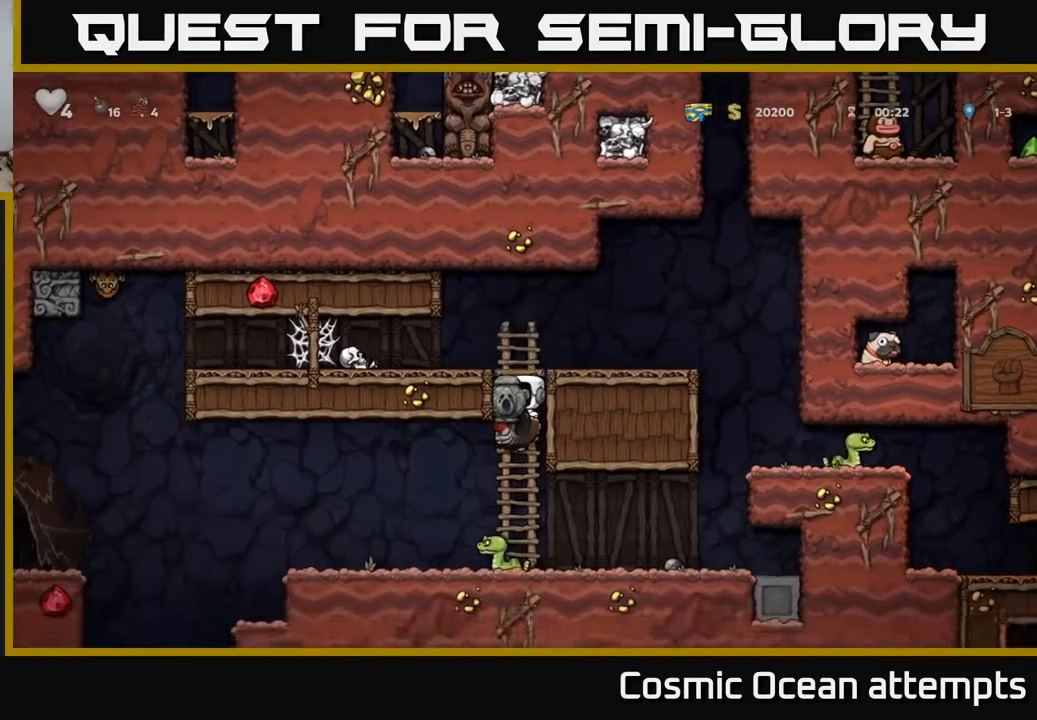
{"buttons": [], "right_stick": "center", "events": [[100, "DPAD_LEFT", "down"], [217, "DPAD_LEFT", "up"]]}
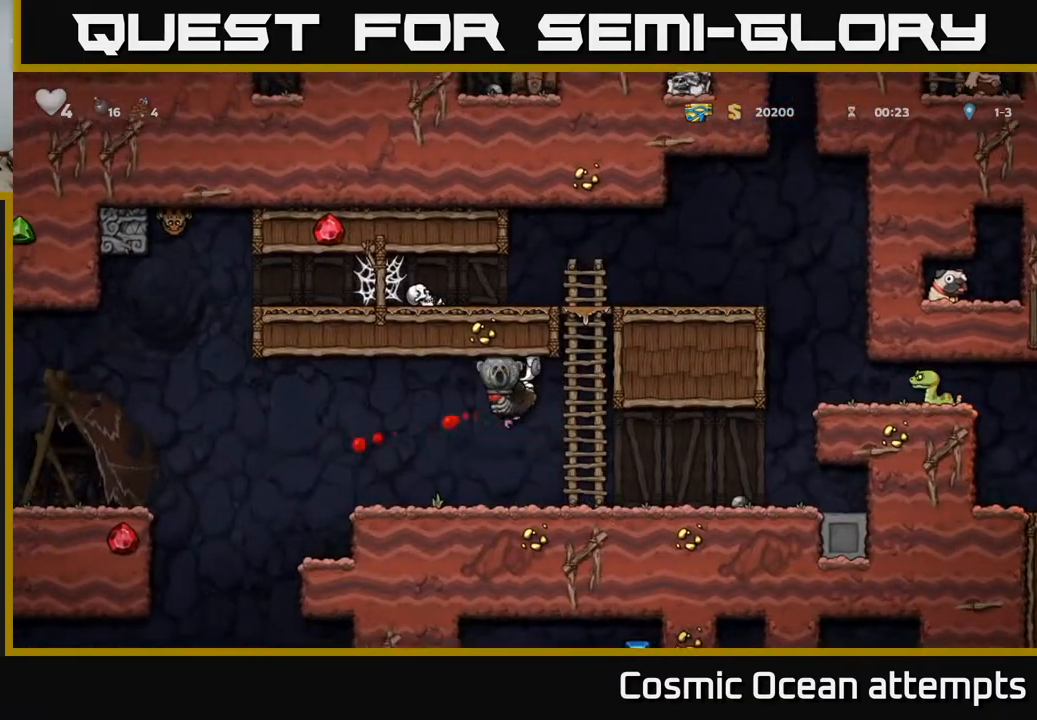
{"buttons": ["A"], "right_stick": "center", "events": [[67, "DPAD_LEFT", "down"], [367, "A", "down"], [500, "DPAD_LEFT", "up"]]}
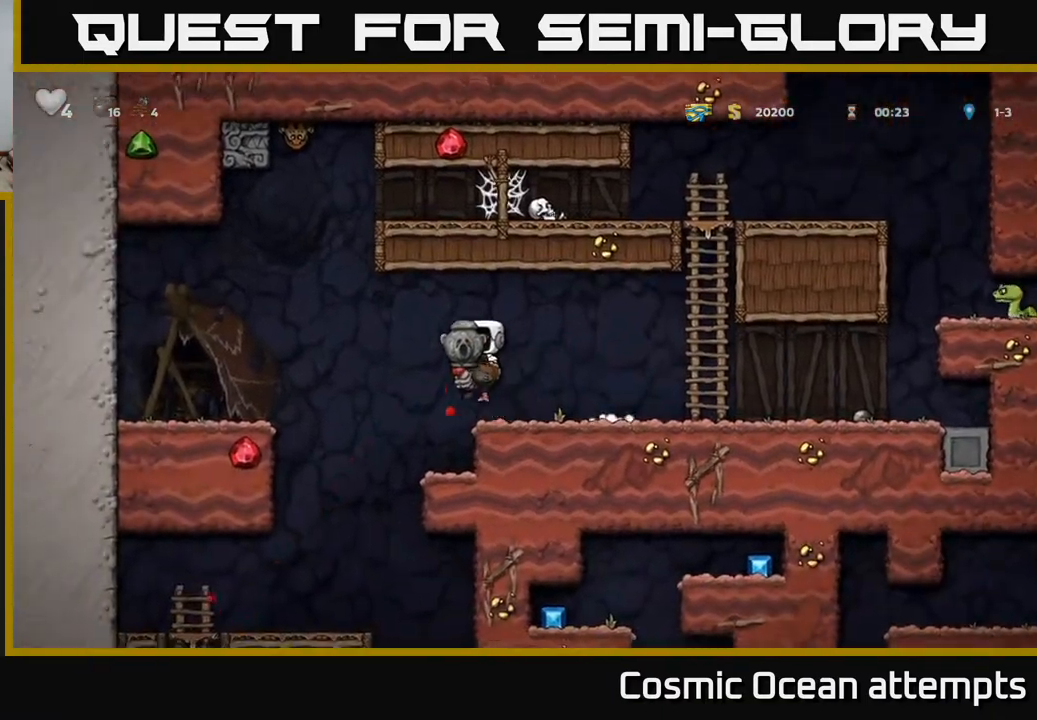
{"buttons": ["DPAD_RIGHT"], "right_stick": "center", "events": [[17, "A", "up"], [50, "DPAD_RIGHT", "down"]]}
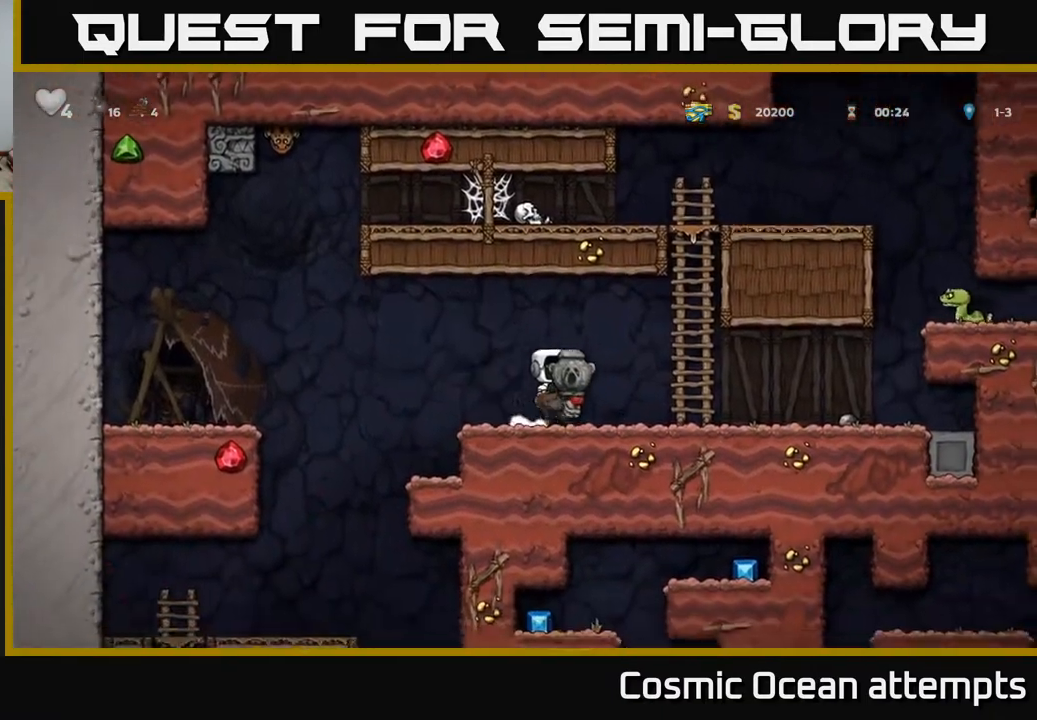
{"buttons": ["DPAD_RIGHT"], "right_stick": "center", "events": [[183, "DPAD_DOWN", "down"], [183, "DPAD_RIGHT", "up"], [233, "A", "down"], [333, "A", "up"], [333, "DPAD_DOWN", "up"], [350, "DPAD_RIGHT", "down"]]}
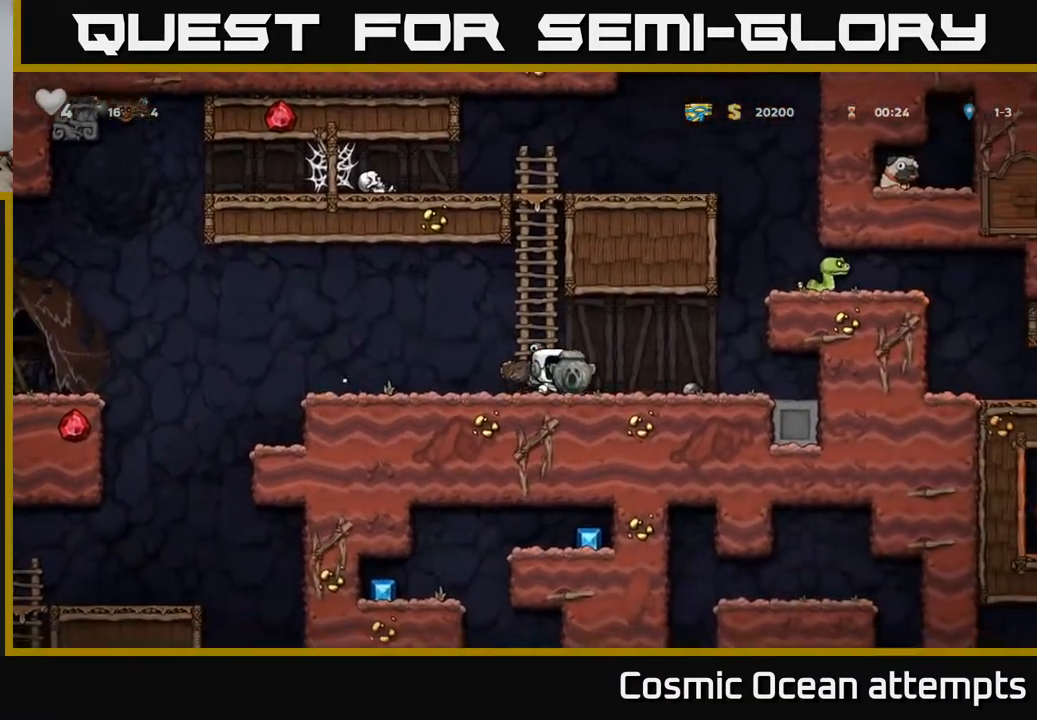
{"buttons": [], "right_stick": "center", "events": [[333, "DPAD_DOWN", "down"], [350, "DPAD_RIGHT", "up"], [383, "X", "down"], [467, "DPAD_DOWN", "up"], [483, "X", "up"]]}
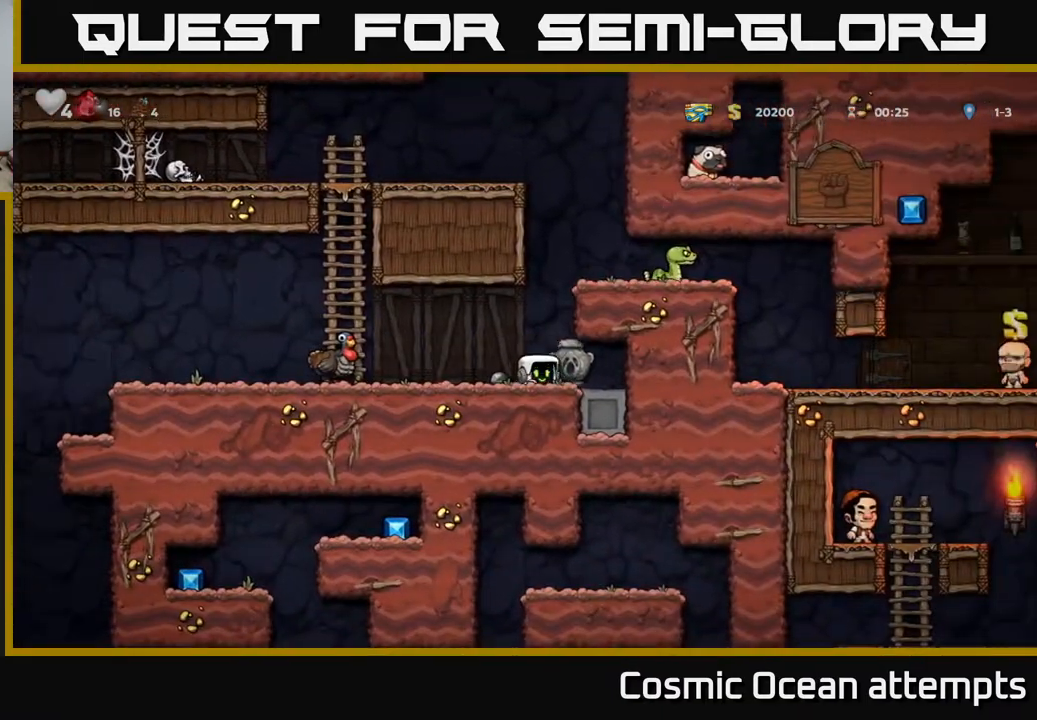
{"buttons": [], "right_stick": "center", "events": [[117, "A", "down"], [267, "DPAD_RIGHT", "down"], [283, "A", "up"], [350, "DPAD_RIGHT", "up"]]}
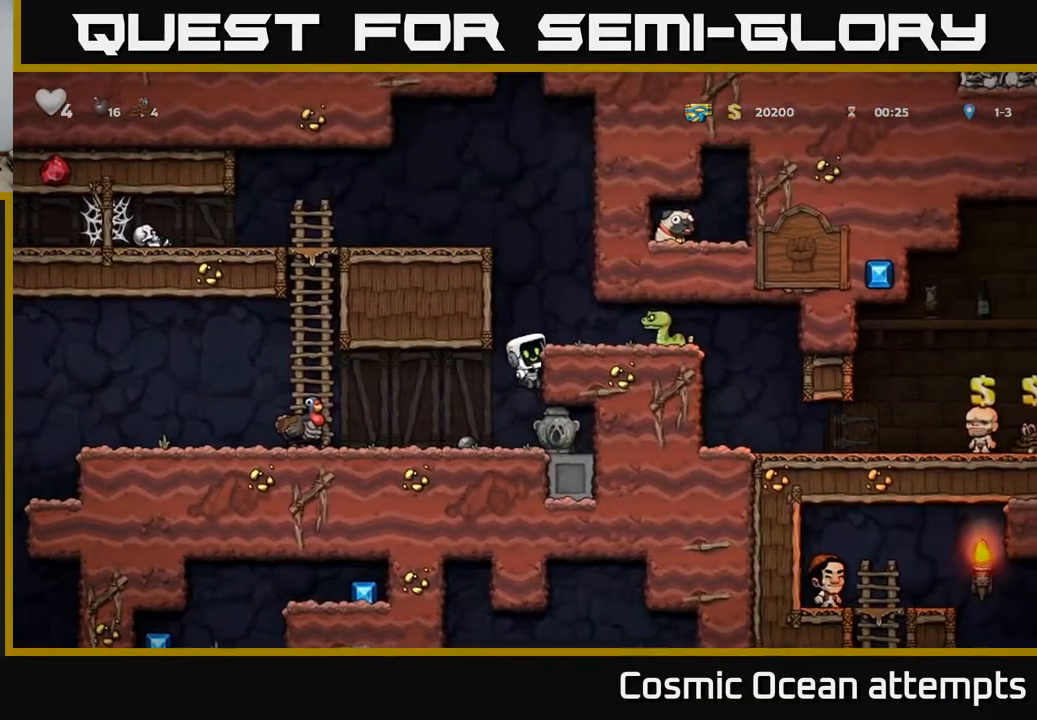
{"buttons": [], "right_stick": "center", "events": [[50, "DPAD_RIGHT", "down"], [133, "DPAD_RIGHT", "up"], [267, "A", "down"], [350, "X", "down"], [367, "DPAD_RIGHT", "down"], [383, "A", "up"], [417, "X", "up"], [433, "DPAD_RIGHT", "up"]]}
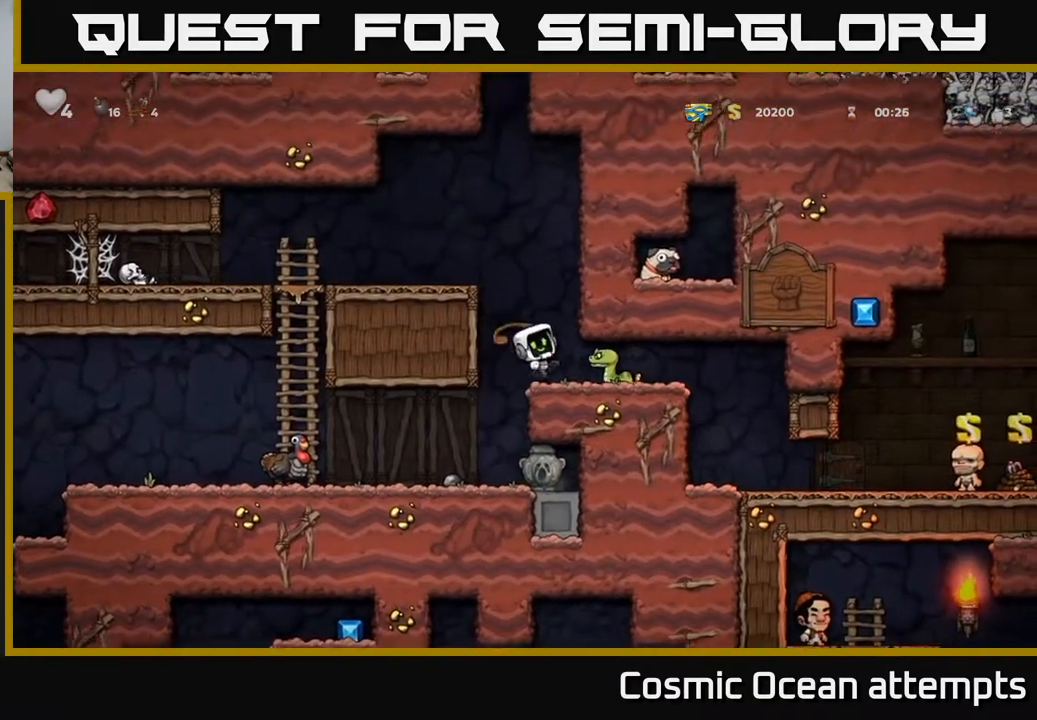
{"buttons": ["DPAD_RIGHT"], "right_stick": "center", "events": [[250, "DPAD_RIGHT", "down"]]}
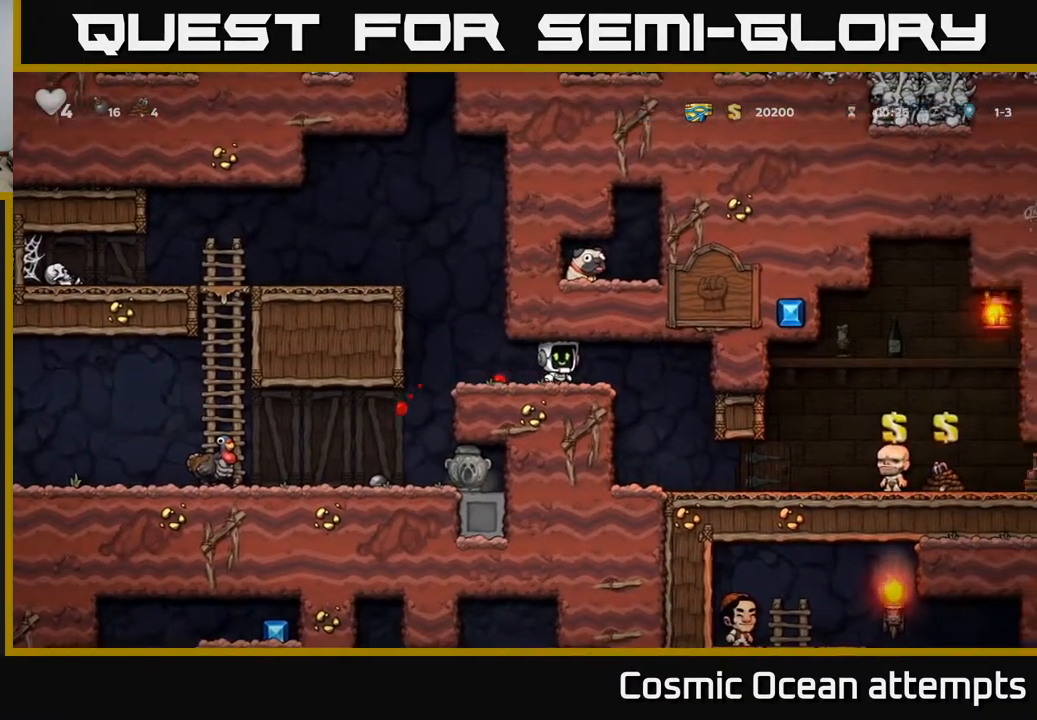
{"buttons": ["DPAD_RIGHT"], "right_stick": "center", "events": [[150, "DPAD_RIGHT", "up"], [333, "DPAD_RIGHT", "down"]]}
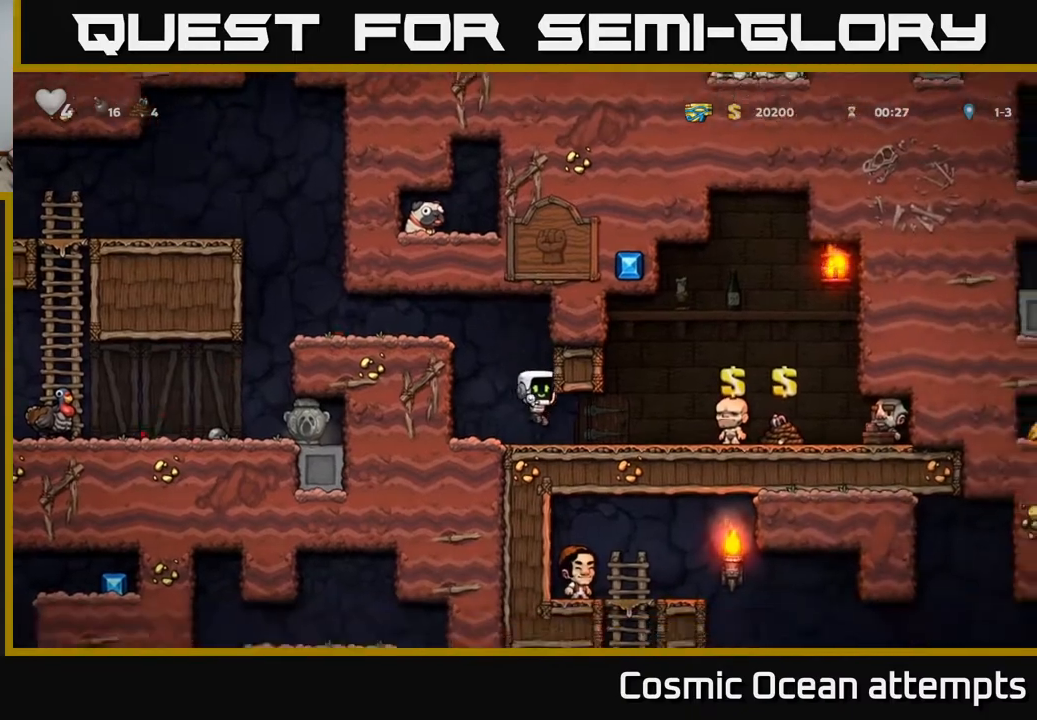
{"buttons": ["DPAD_RIGHT"], "right_stick": "center", "events": []}
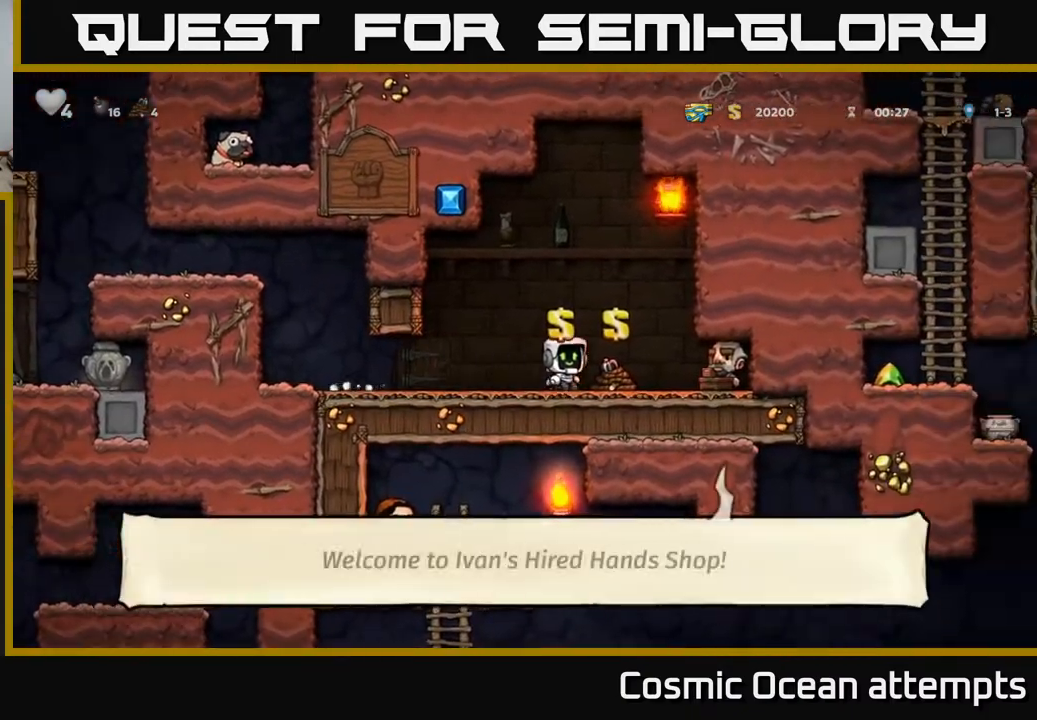
{"buttons": [], "right_stick": "center", "events": [[400, "DPAD_RIGHT", "up"]]}
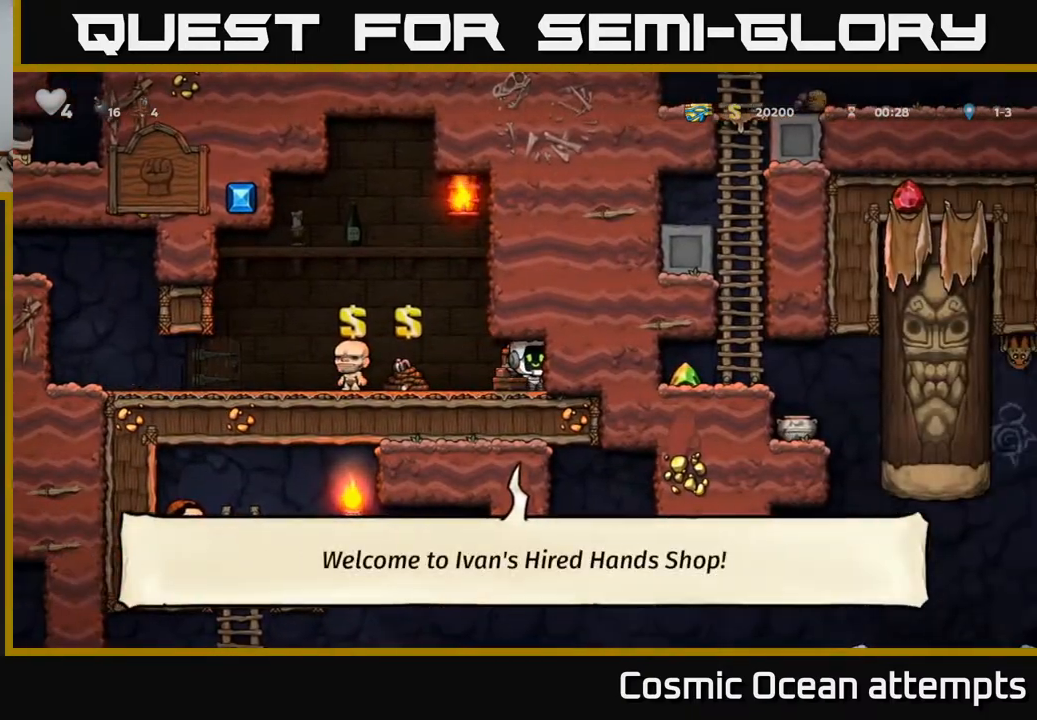
{"buttons": ["DPAD_UP"], "right_stick": "center", "events": [[100, "DPAD_UP", "down"]]}
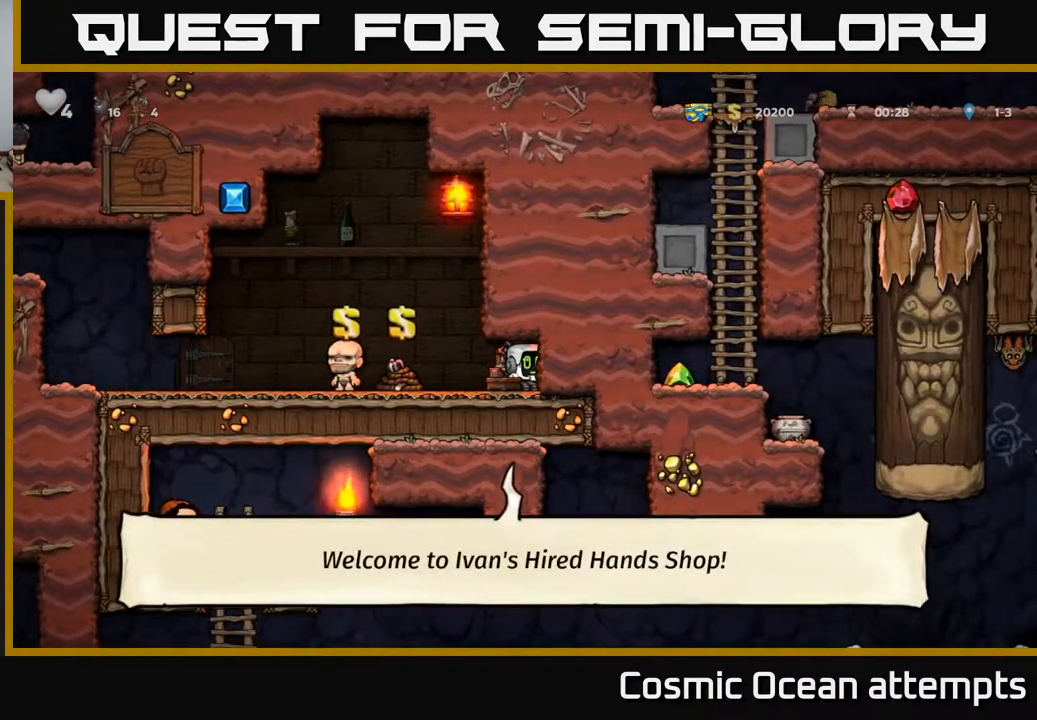
{"buttons": ["DPAD_UP"], "right_stick": "center", "events": []}
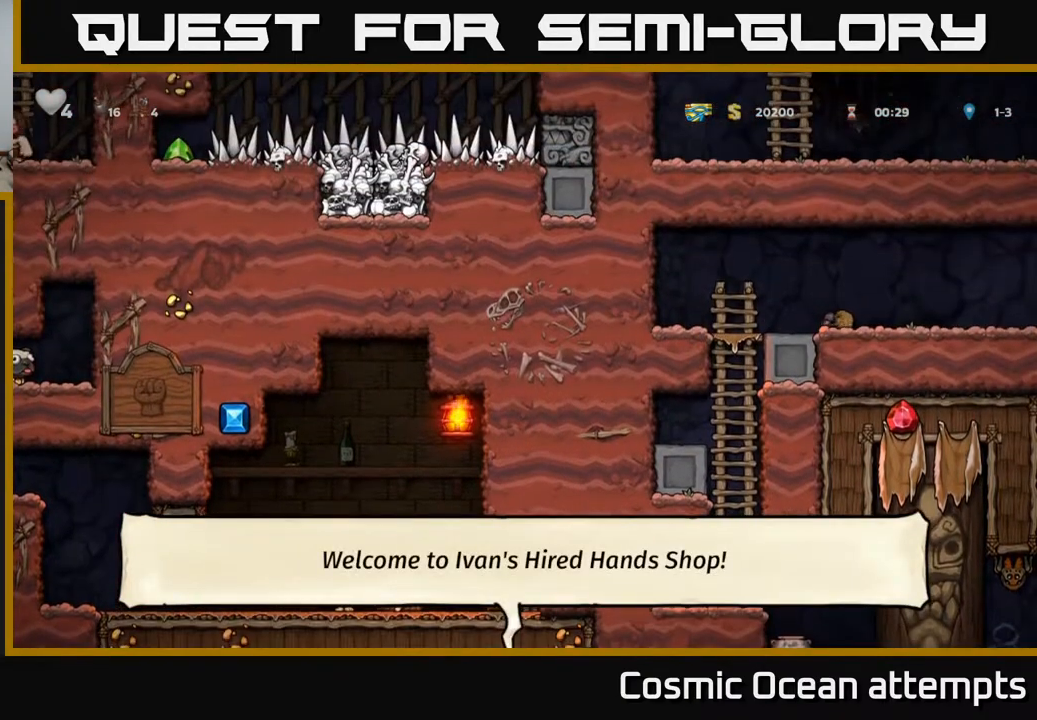
{"buttons": ["DPAD_LEFT"], "right_stick": "center", "events": [[183, "DPAD_UP", "up"], [267, "DPAD_LEFT", "down"]]}